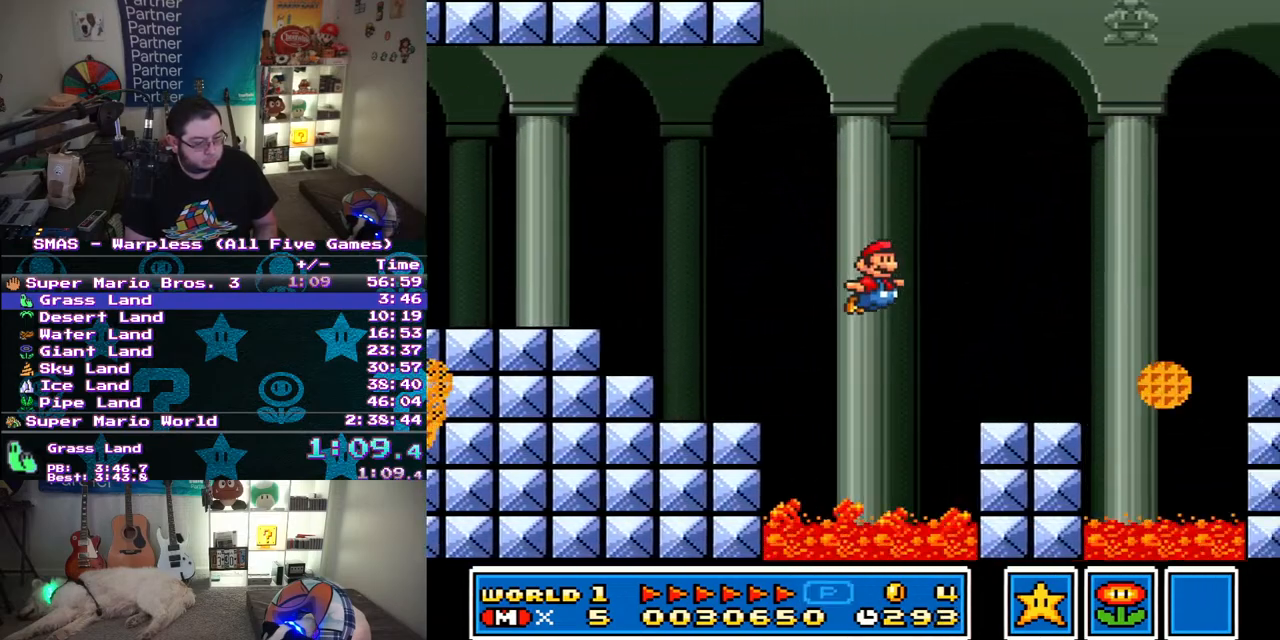
Gameplay with a controller (Nintendo layout); each line is a JSON object with the inputs held at the frame after it (dt_ms = milliseconds from this image to that frame). "events" lists button and stick changes between this image and that frame as [ms after this image, input, new state], when the widget could be followed in between. Not read: L3 R3.
{"dt_ms": 500, "buttons": ["B", "Y", "DPAD_RIGHT"], "events": [[117, "DPAD_DOWN", "down"], [250, "B", "down"], [317, "DPAD_RIGHT", "down"], [417, "DPAD_DOWN", "up"]]}
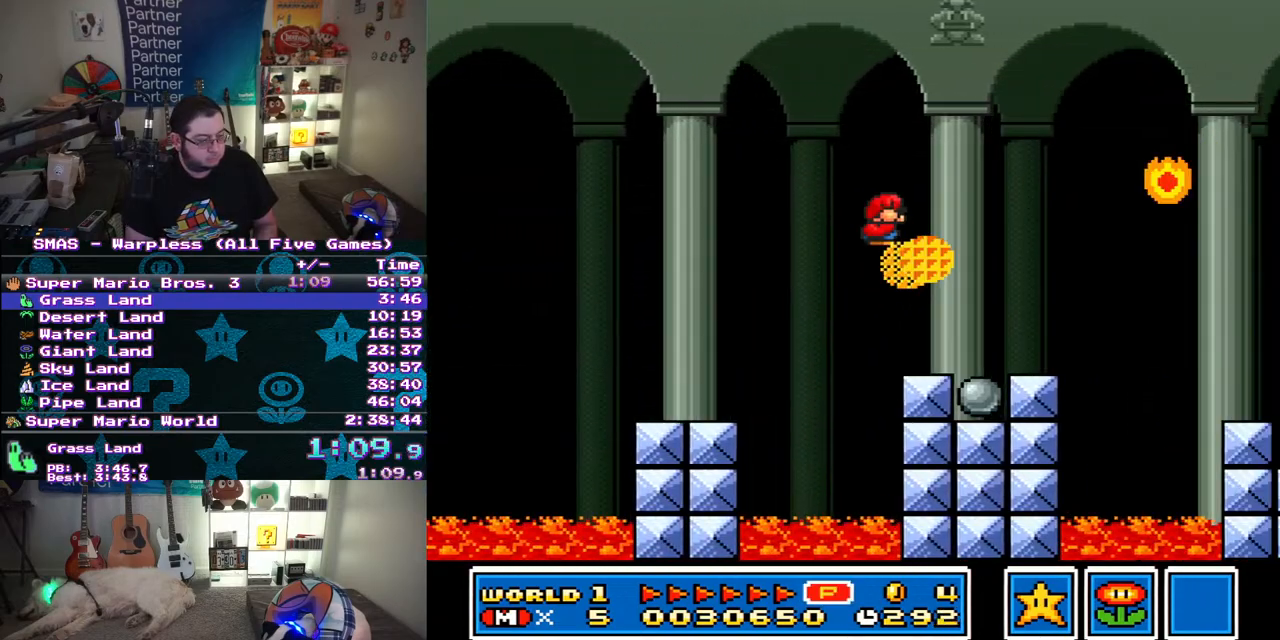
{"dt_ms": 500, "buttons": ["Y", "DPAD_LEFT"], "events": [[83, "DPAD_DOWN", "down"], [100, "B", "up"], [100, "DPAD_DOWN", "up"], [117, "DPAD_RIGHT", "up"], [500, "DPAD_LEFT", "down"]]}
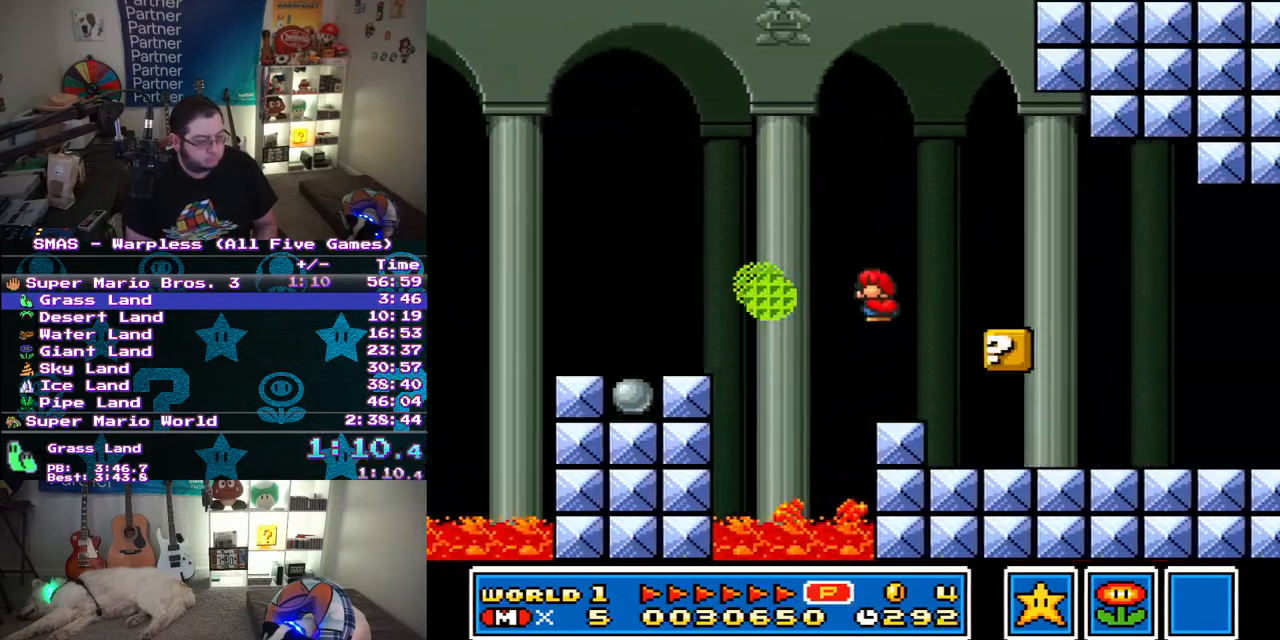
{"dt_ms": 500, "buttons": ["B", "Y", "DPAD_LEFT"], "events": [[183, "DPAD_LEFT", "up"], [300, "B", "down"], [317, "DPAD_LEFT", "down"], [417, "B", "up"], [417, "Y", "up"], [467, "B", "down"], [467, "Y", "down"]]}
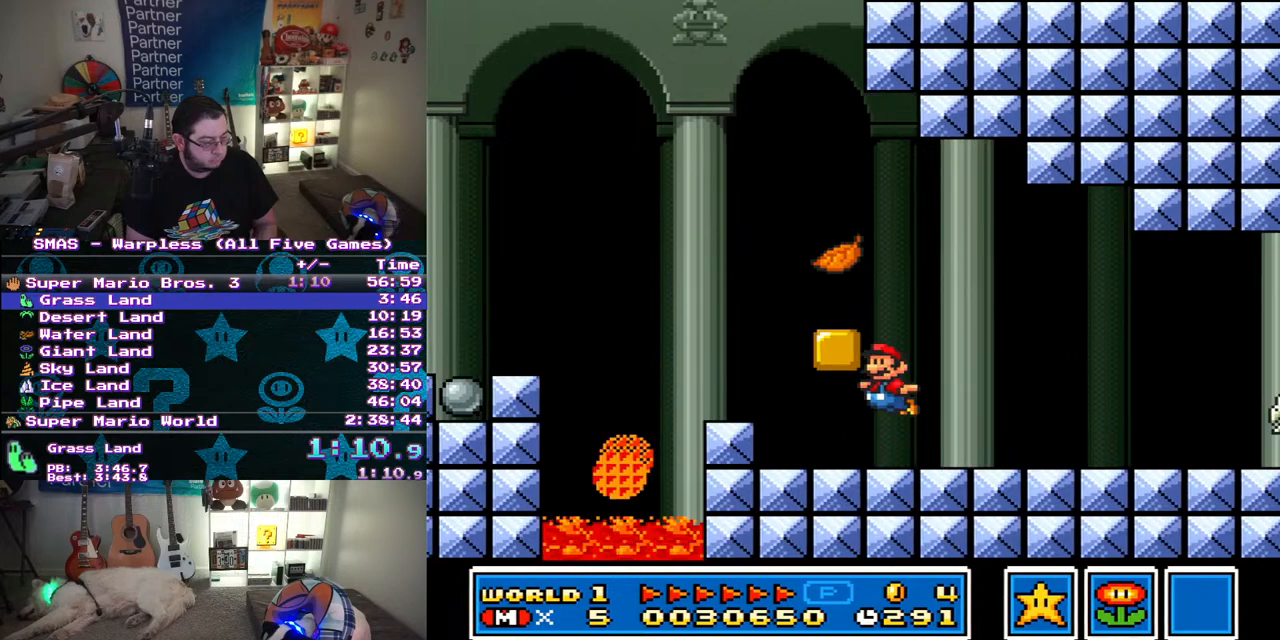
{"dt_ms": 500, "buttons": ["B", "Y", "DPAD_LEFT"], "events": []}
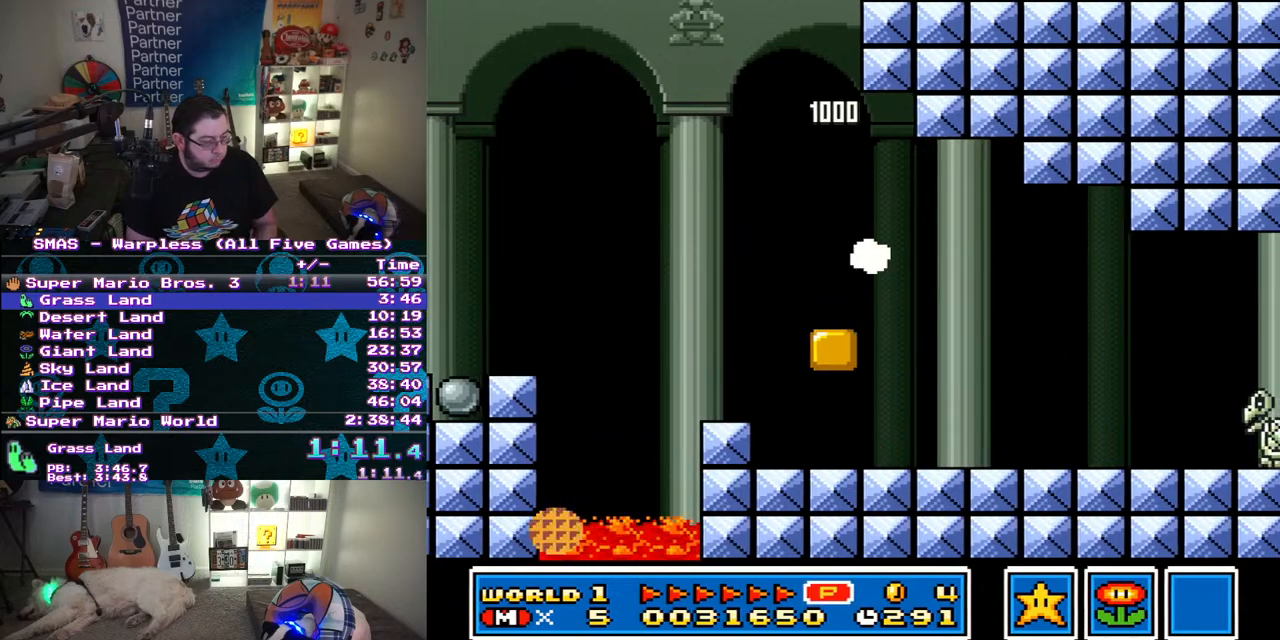
{"dt_ms": 500, "buttons": ["B", "Y", "DPAD_LEFT"], "events": [[67, "B", "up"], [133, "B", "down"], [267, "B", "up"], [317, "B", "down"], [433, "B", "up"], [483, "B", "down"]]}
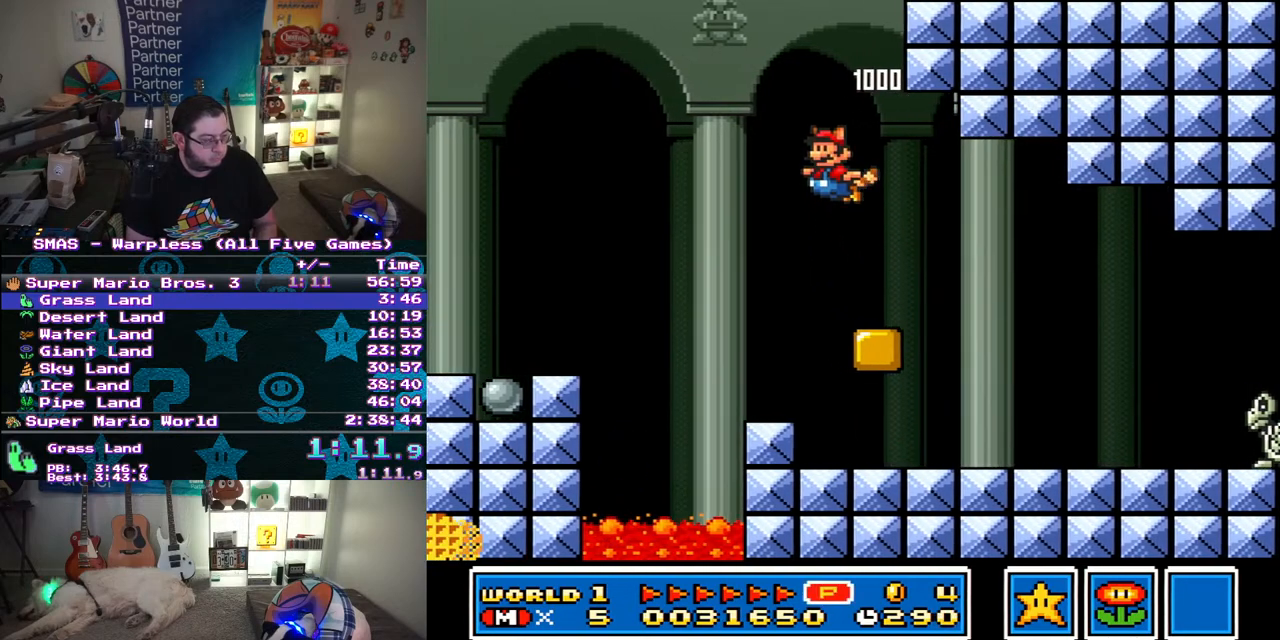
{"dt_ms": 500, "buttons": ["B", "Y", "DPAD_LEFT"], "events": [[67, "B", "up"], [133, "B", "down"], [367, "B", "up"], [433, "B", "down"]]}
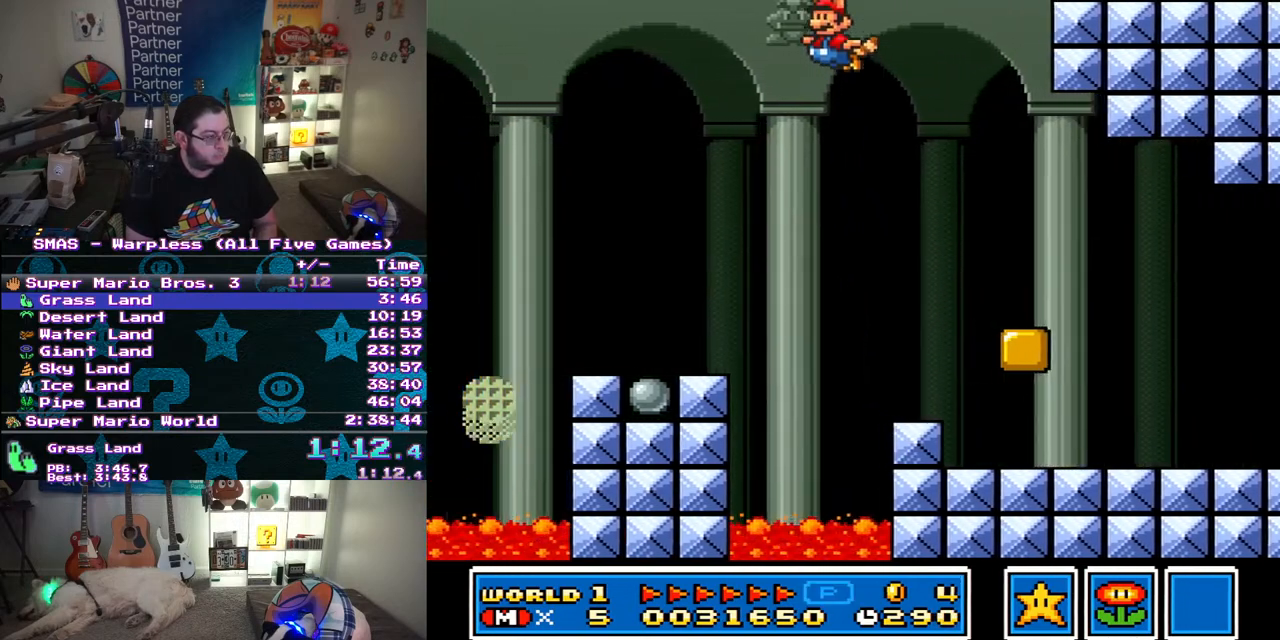
{"dt_ms": 500, "buttons": ["Y", "DPAD_RIGHT"], "events": [[17, "B", "up"], [83, "B", "down"], [150, "B", "up"], [250, "B", "down"], [317, "B", "up"], [333, "DPAD_LEFT", "up"], [383, "B", "down"], [400, "DPAD_RIGHT", "down"], [483, "B", "up"]]}
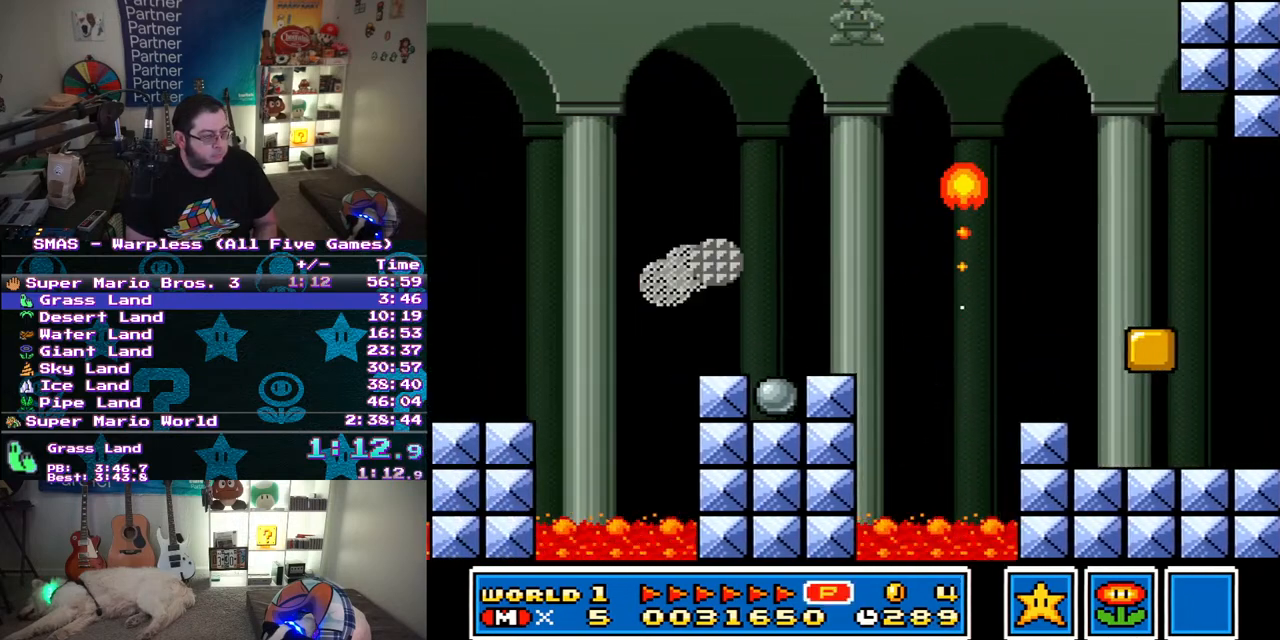
{"dt_ms": 500, "buttons": ["B", "Y", "DPAD_RIGHT"], "events": [[50, "B", "down"], [150, "B", "up"], [217, "B", "down"], [333, "B", "up"], [400, "B", "down"]]}
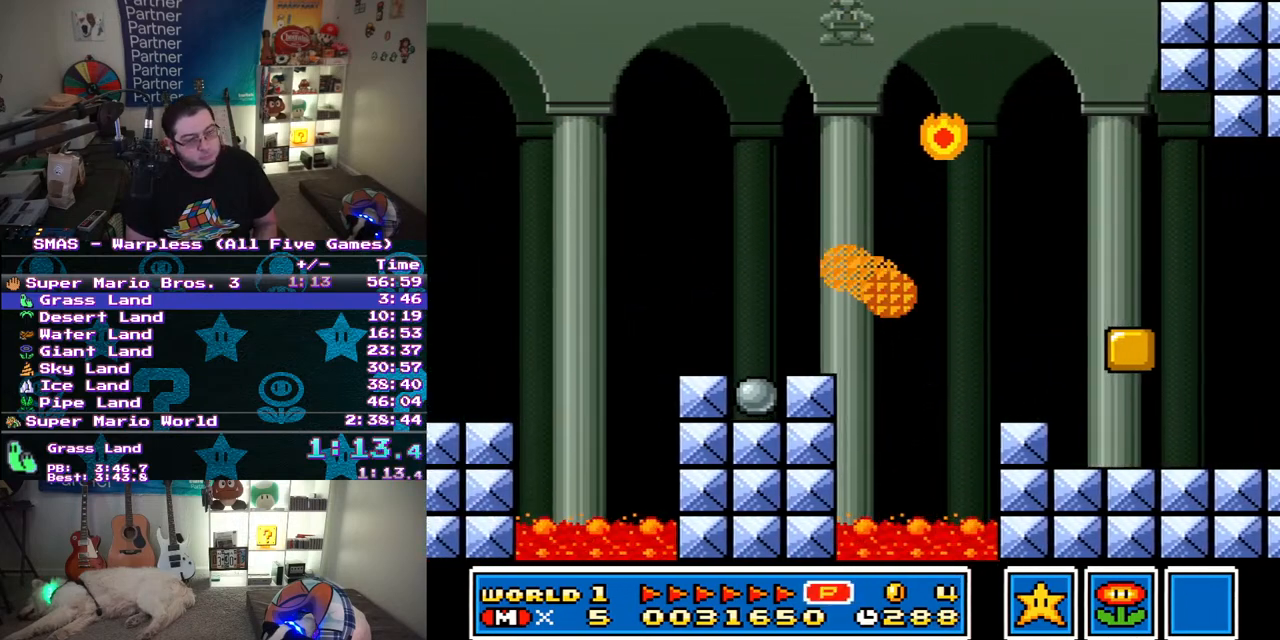
{"dt_ms": 500, "buttons": ["B", "Y", "DPAD_RIGHT"], "events": [[17, "B", "up"], [67, "B", "down"], [183, "B", "up"], [233, "B", "down"], [367, "B", "up"], [417, "B", "down"]]}
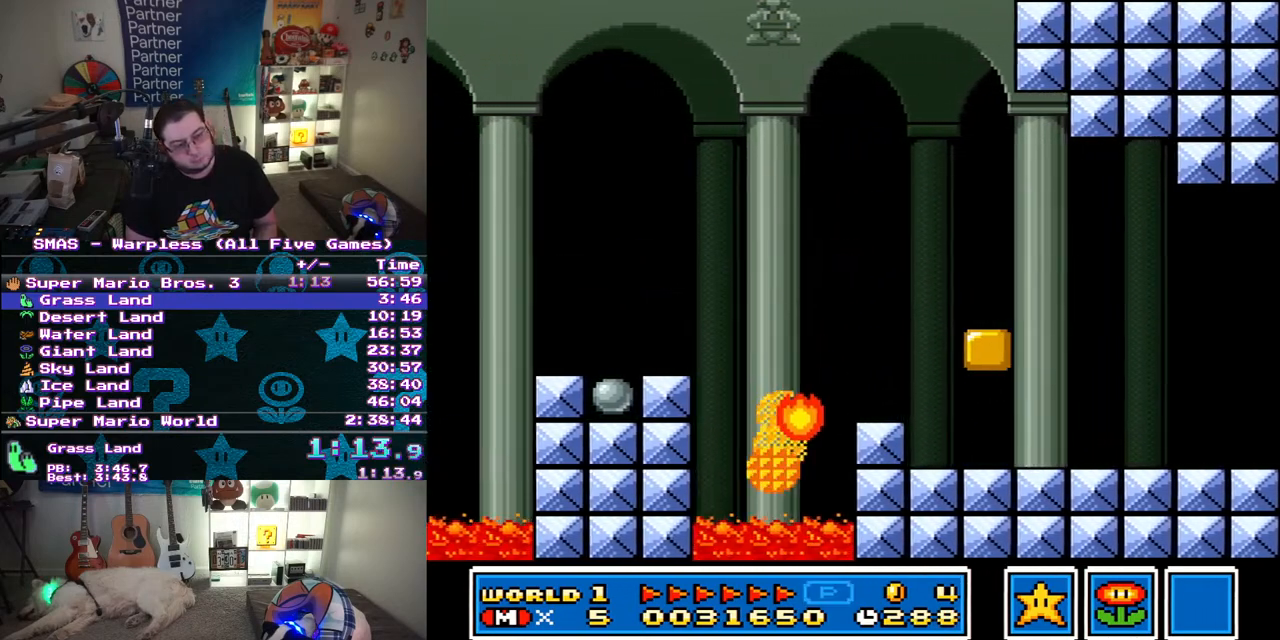
{"dt_ms": 500, "buttons": ["Y", "DPAD_RIGHT"], "events": [[67, "B", "up"], [133, "B", "down"], [300, "B", "up"]]}
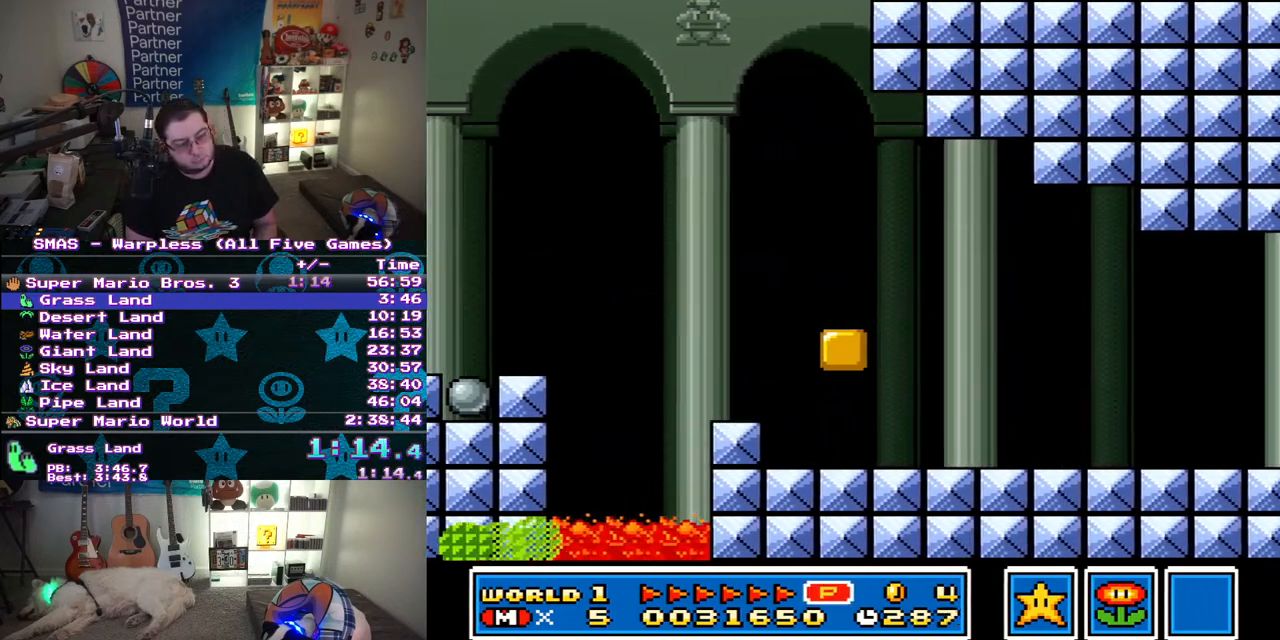
{"dt_ms": 500, "buttons": ["Y", "DPAD_RIGHT"], "events": []}
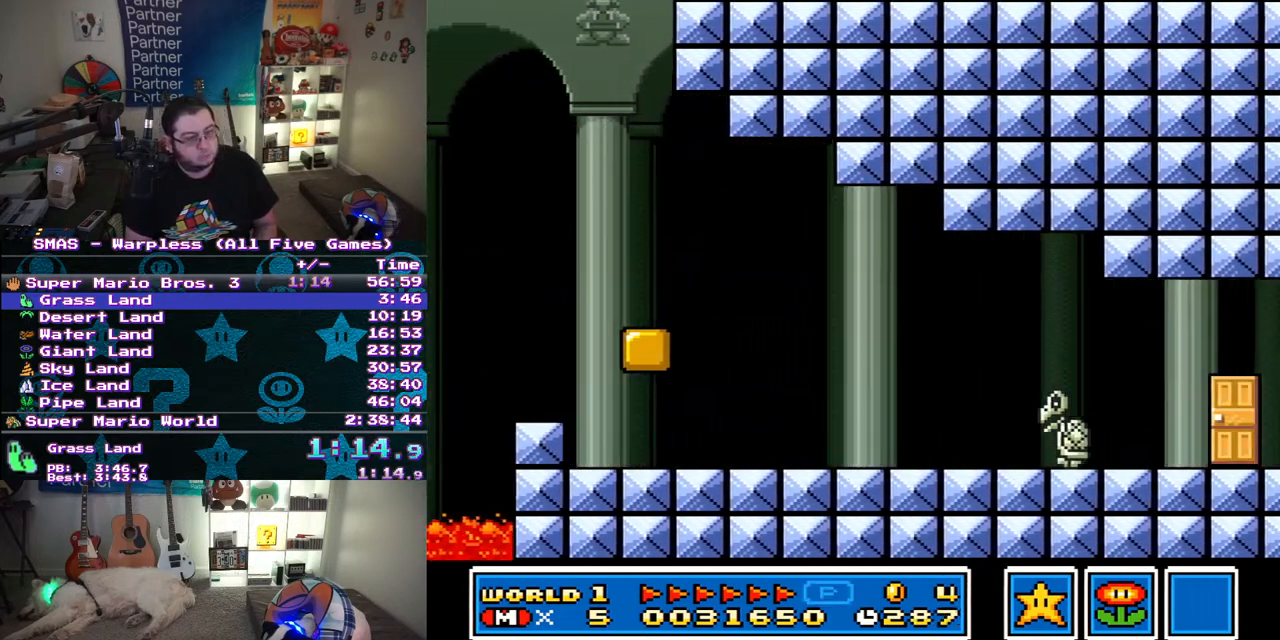
{"dt_ms": 500, "buttons": ["Y", "DPAD_RIGHT"], "events": []}
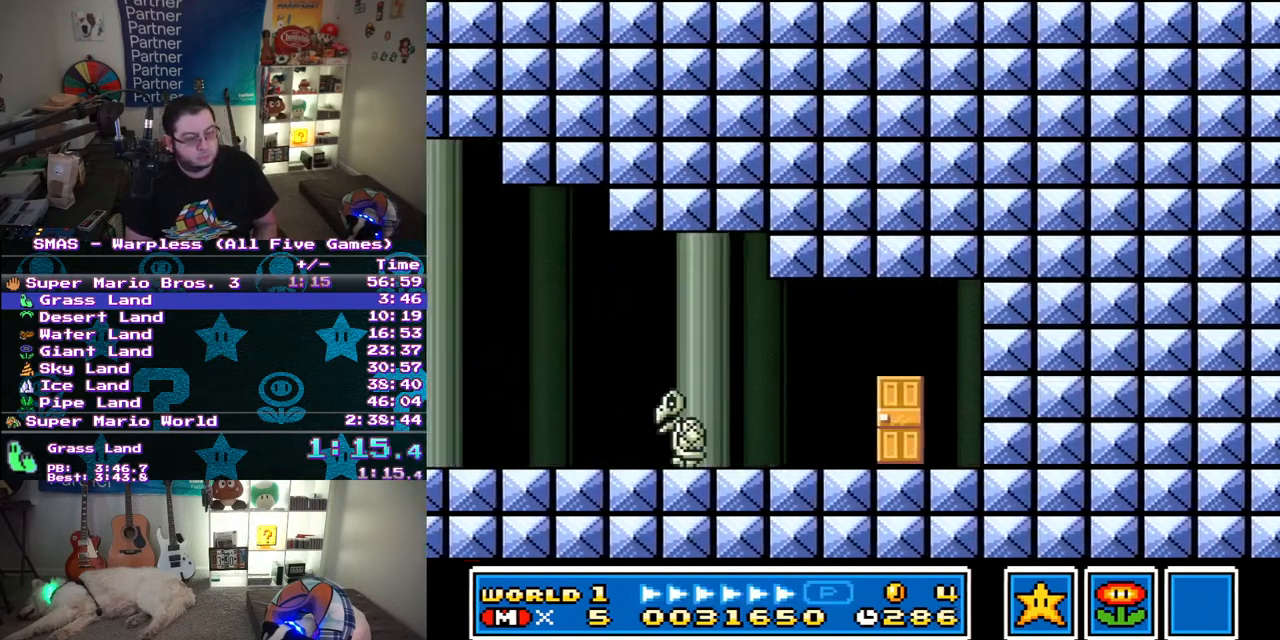
{"dt_ms": 500, "buttons": ["Y"], "events": [[500, "DPAD_RIGHT", "up"]]}
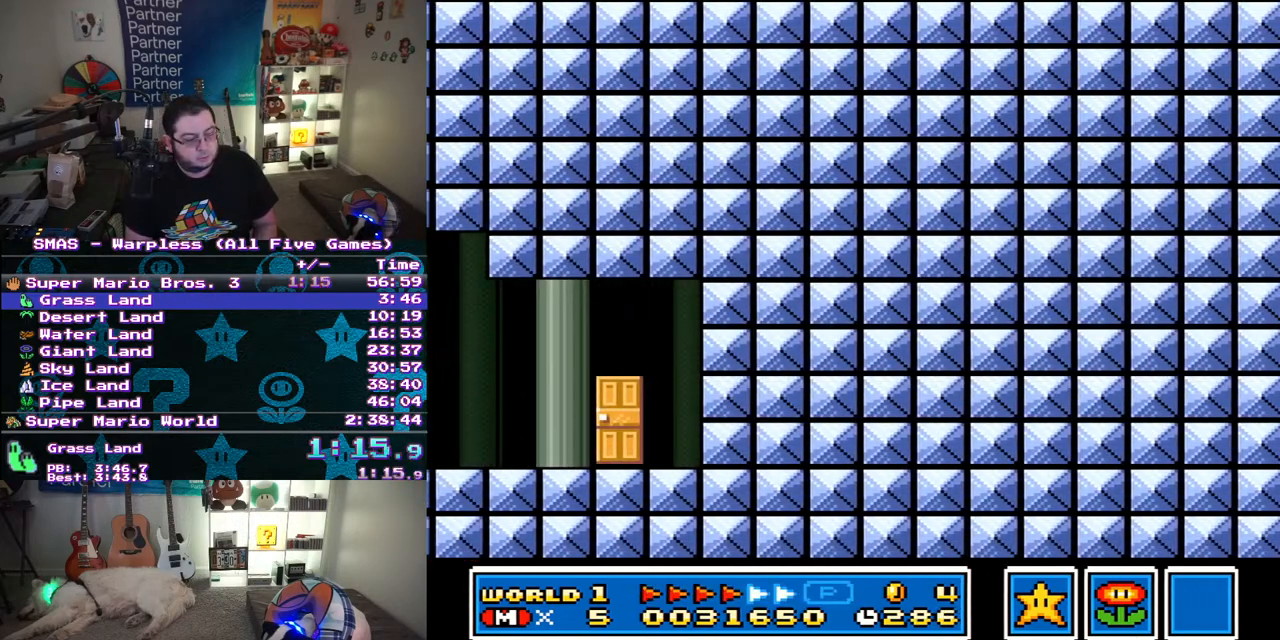
{"dt_ms": 1000, "buttons": ["Y", "DPAD_RIGHT"]}
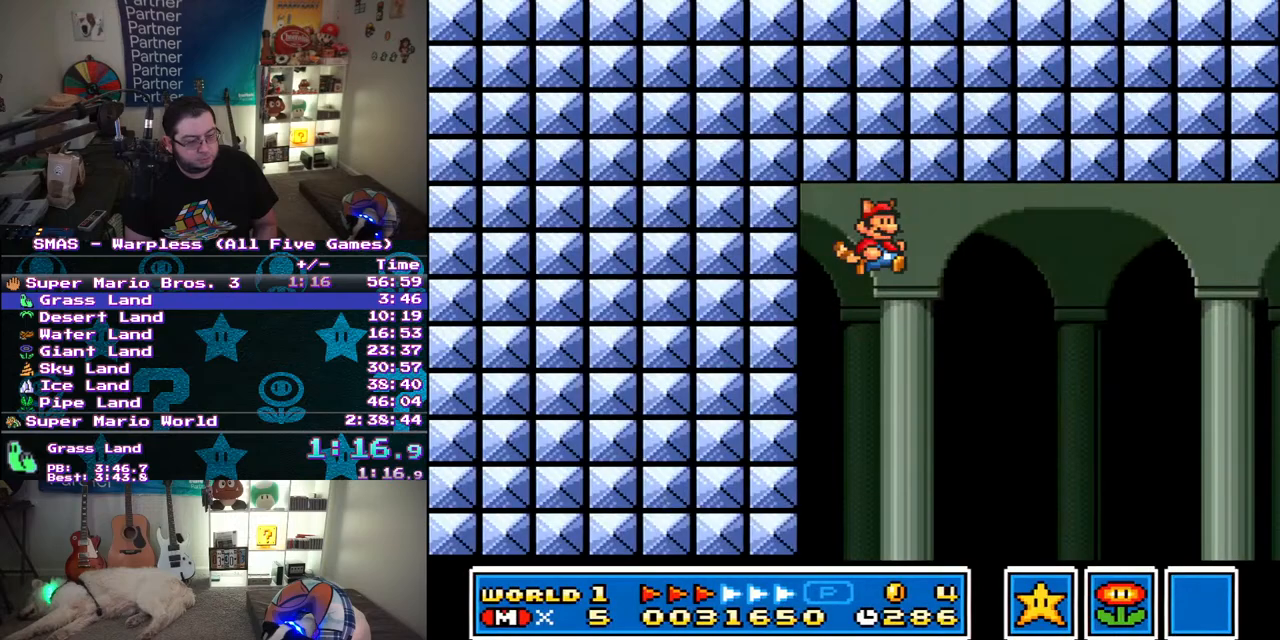
{"dt_ms": 500, "buttons": ["Y", "DPAD_RIGHT"], "events": []}
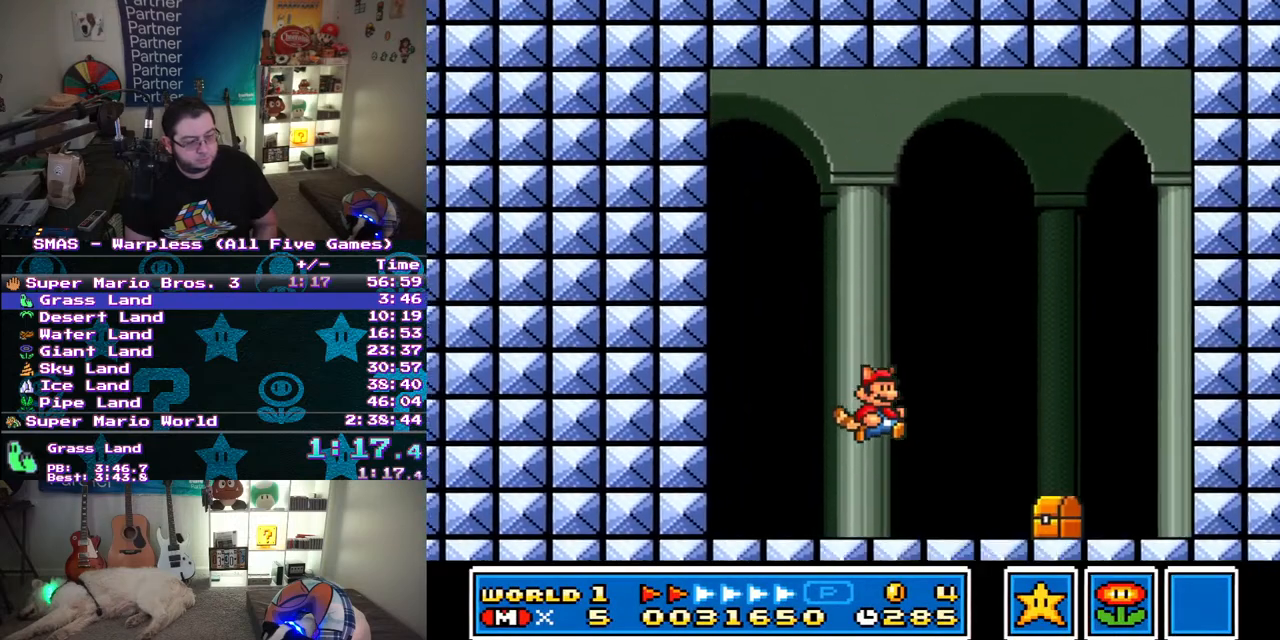
{"dt_ms": 500, "buttons": ["Y", "DPAD_RIGHT"], "events": []}
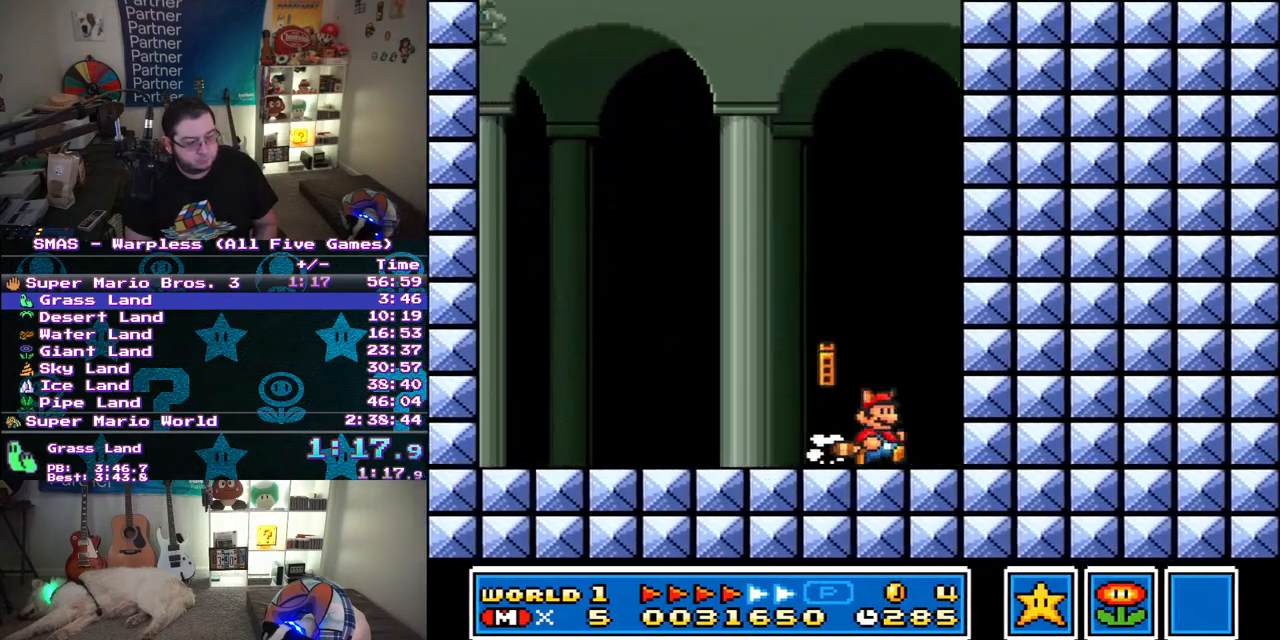
{"dt_ms": 500, "buttons": ["Y", "DPAD_LEFT"], "events": [[183, "DPAD_RIGHT", "up"], [267, "Y", "up"], [317, "DPAD_LEFT", "down"], [317, "Y", "down"]]}
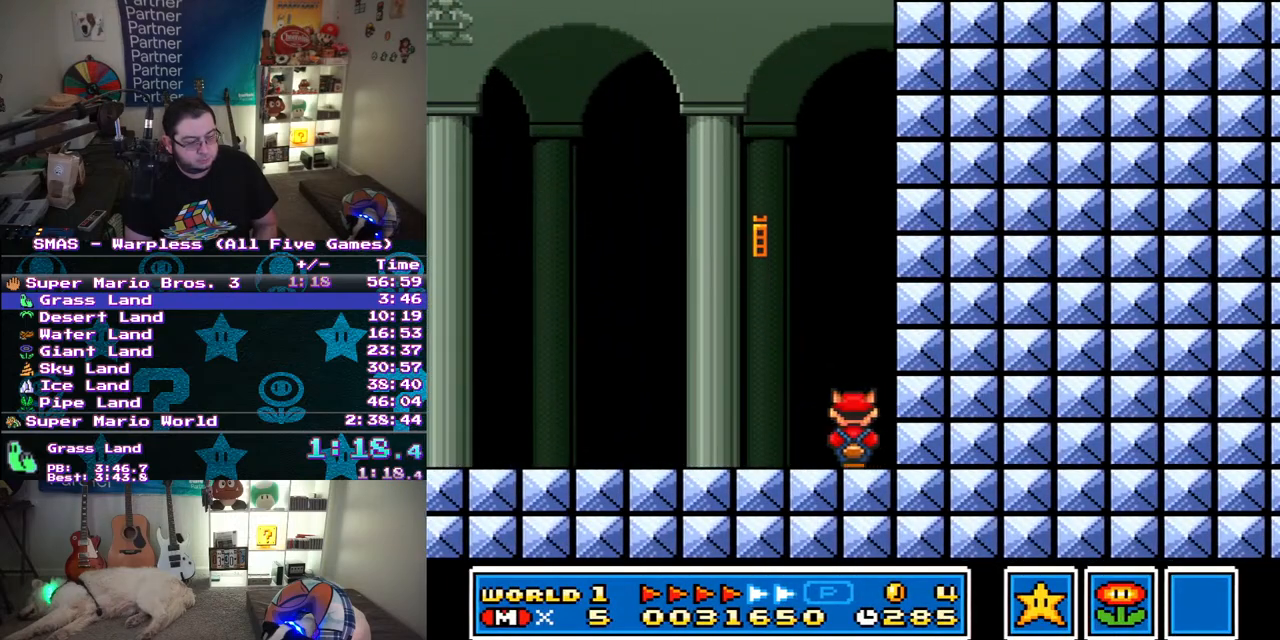
{"dt_ms": 500, "buttons": ["Y", "DPAD_LEFT"], "events": []}
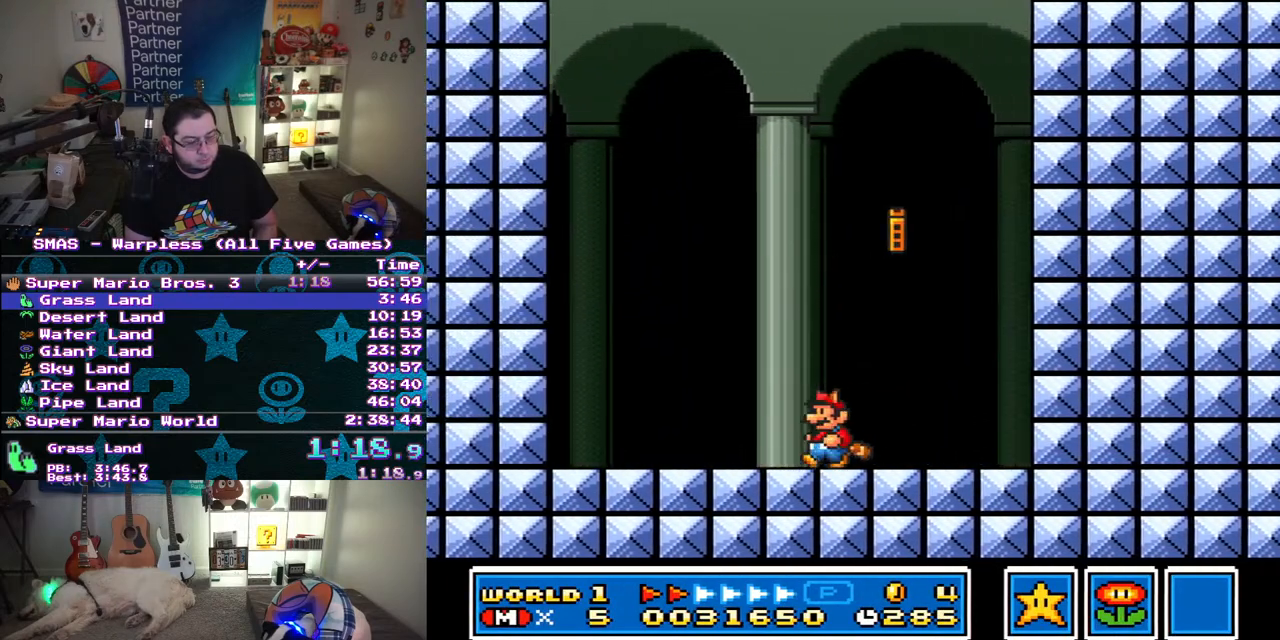
{"dt_ms": 500, "buttons": ["B"], "events": [[250, "DPAD_LEFT", "up"], [267, "Y", "up"], [317, "DPAD_DOWN", "down"], [400, "B", "down"], [433, "DPAD_DOWN", "up"]]}
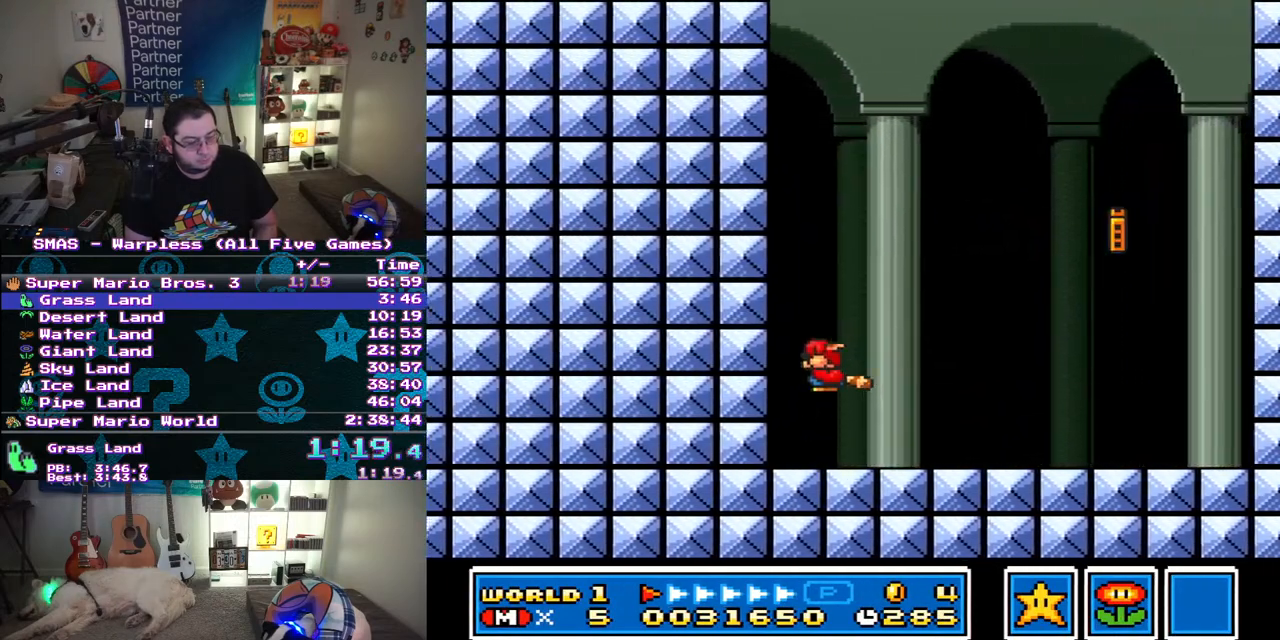
{"dt_ms": 500, "buttons": ["B", "DPAD_RIGHT"], "events": [[300, "B", "up"], [417, "B", "down"], [450, "DPAD_RIGHT", "down"]]}
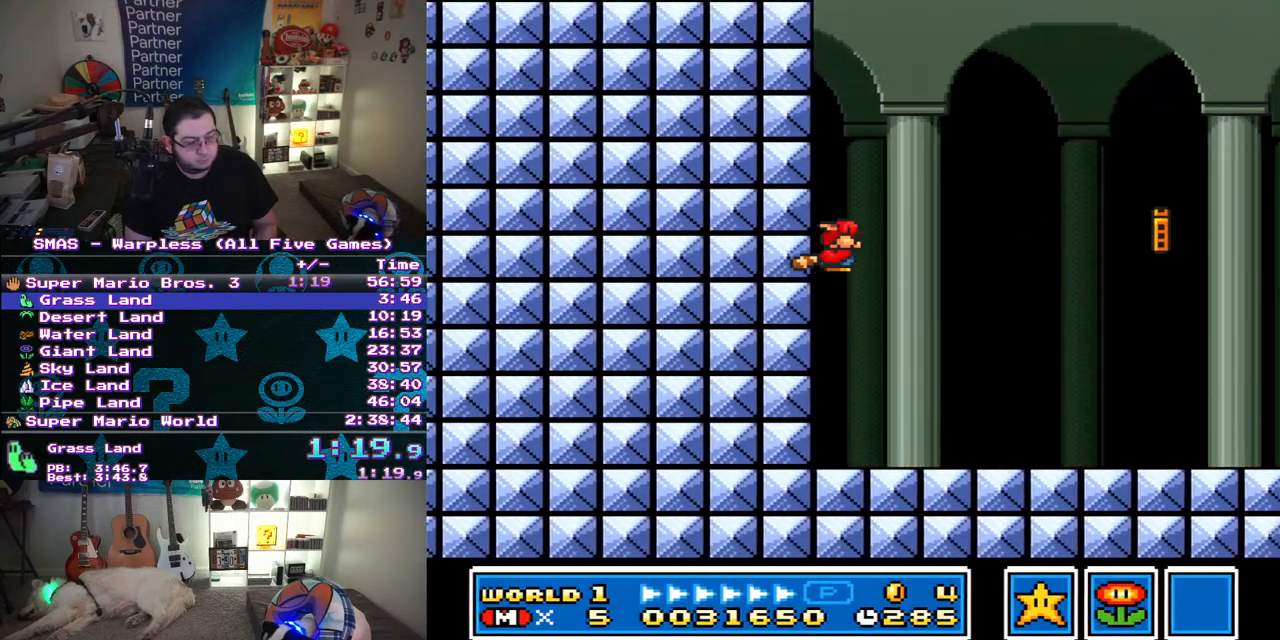
{"dt_ms": 500, "buttons": ["B"], "events": [[50, "B", "up"], [100, "B", "down"], [183, "B", "up"], [233, "B", "down"], [283, "B", "up"], [333, "B", "down"], [417, "B", "up"], [433, "DPAD_LEFT", "down"], [433, "DPAD_RIGHT", "up"], [467, "B", "down"], [467, "DPAD_LEFT", "up"]]}
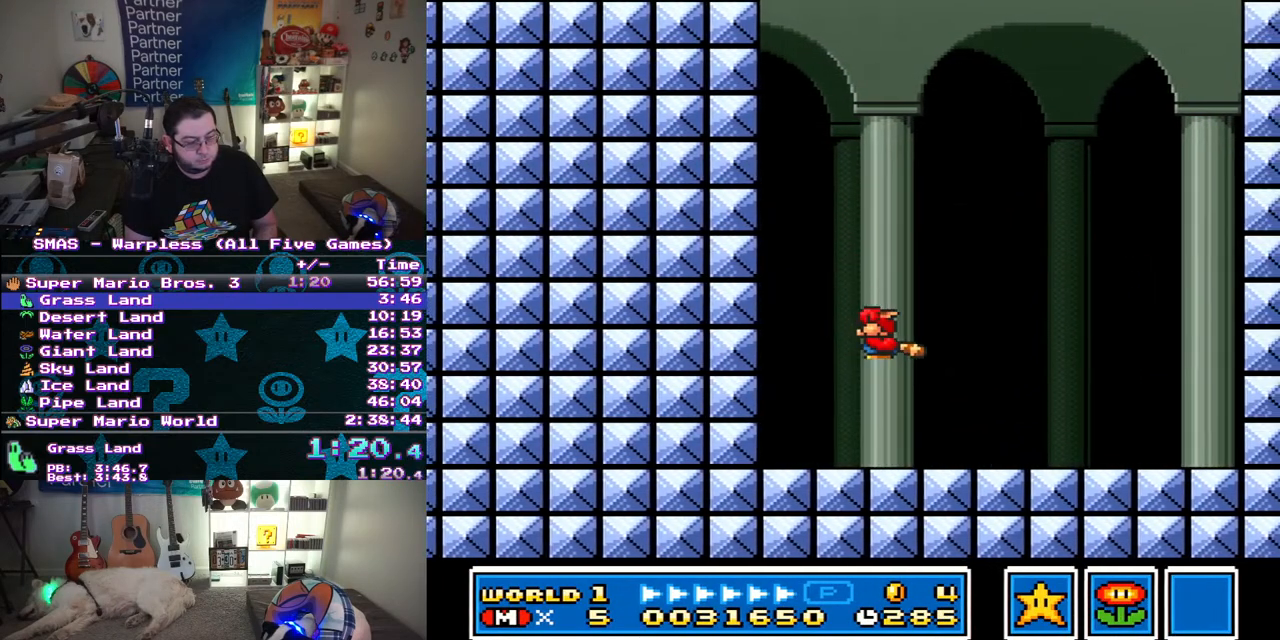
{"dt_ms": 500, "buttons": [], "events": [[17, "B", "up"], [67, "B", "down"], [117, "B", "up"], [200, "B", "down"], [250, "B", "up"], [300, "B", "down"], [500, "B", "up"]]}
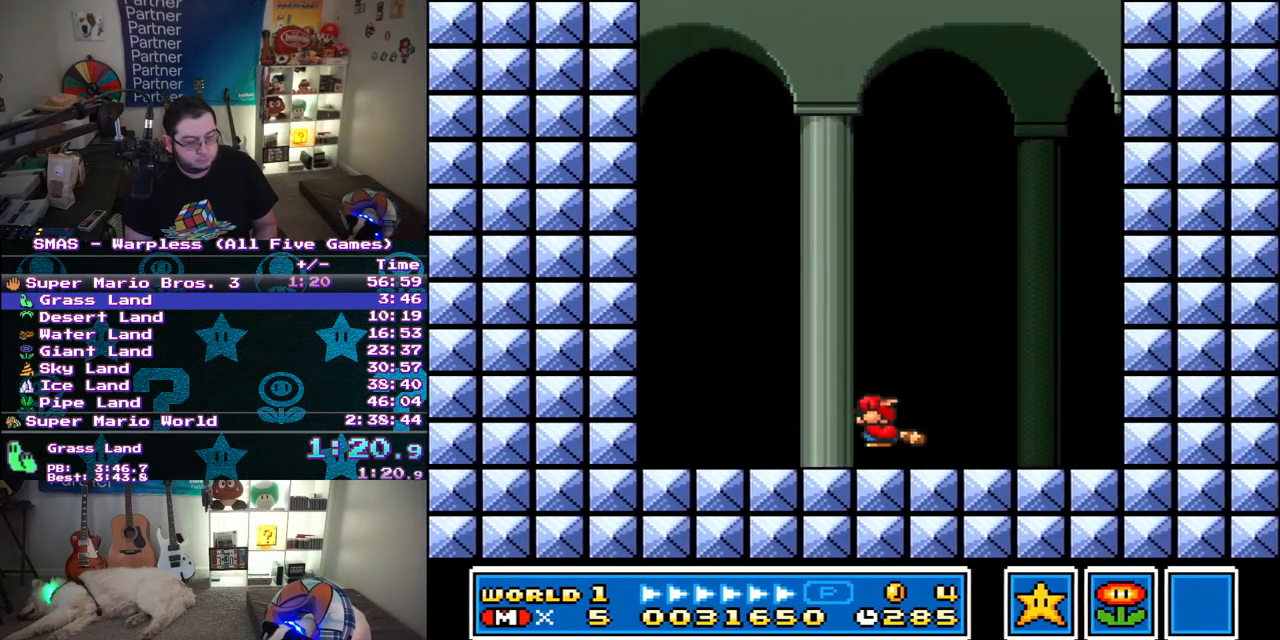
{"dt_ms": 500, "buttons": ["B"], "events": [[117, "DPAD_DOWN", "down"], [200, "B", "down"], [333, "DPAD_DOWN", "up"], [400, "B", "up"], [483, "B", "down"]]}
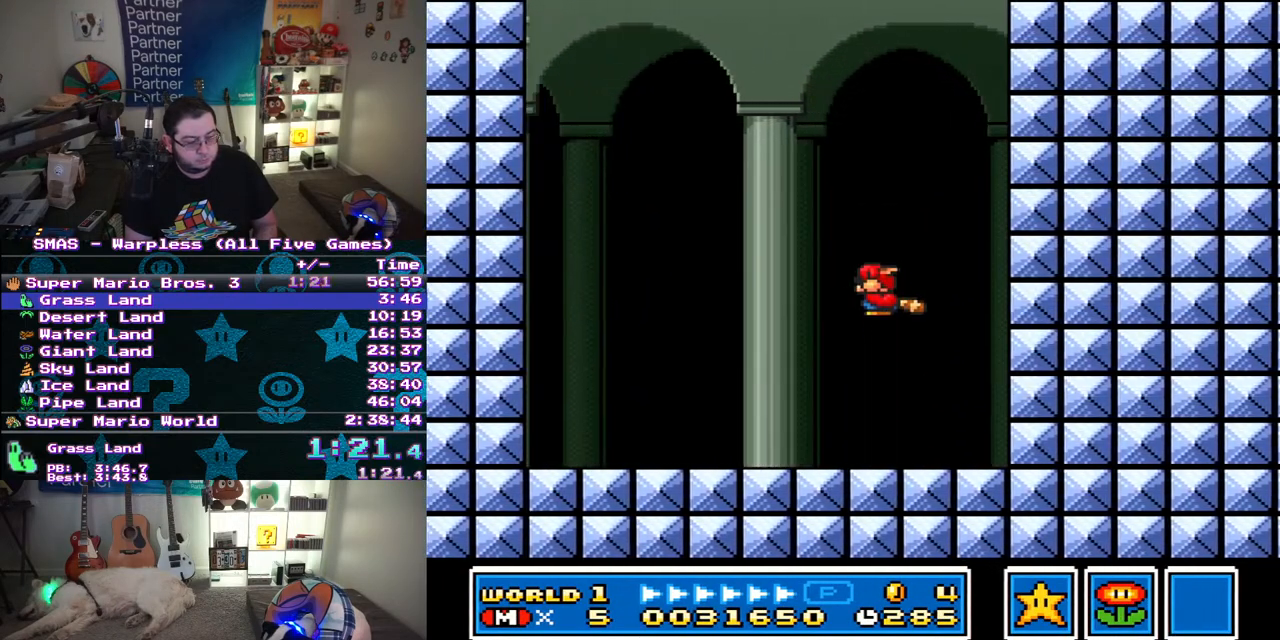
{"dt_ms": 500, "buttons": ["B"], "events": [[33, "B", "up"], [100, "B", "down"], [167, "B", "up"], [233, "B", "down"], [300, "B", "up"], [350, "B", "down"], [433, "B", "up"], [500, "B", "down"]]}
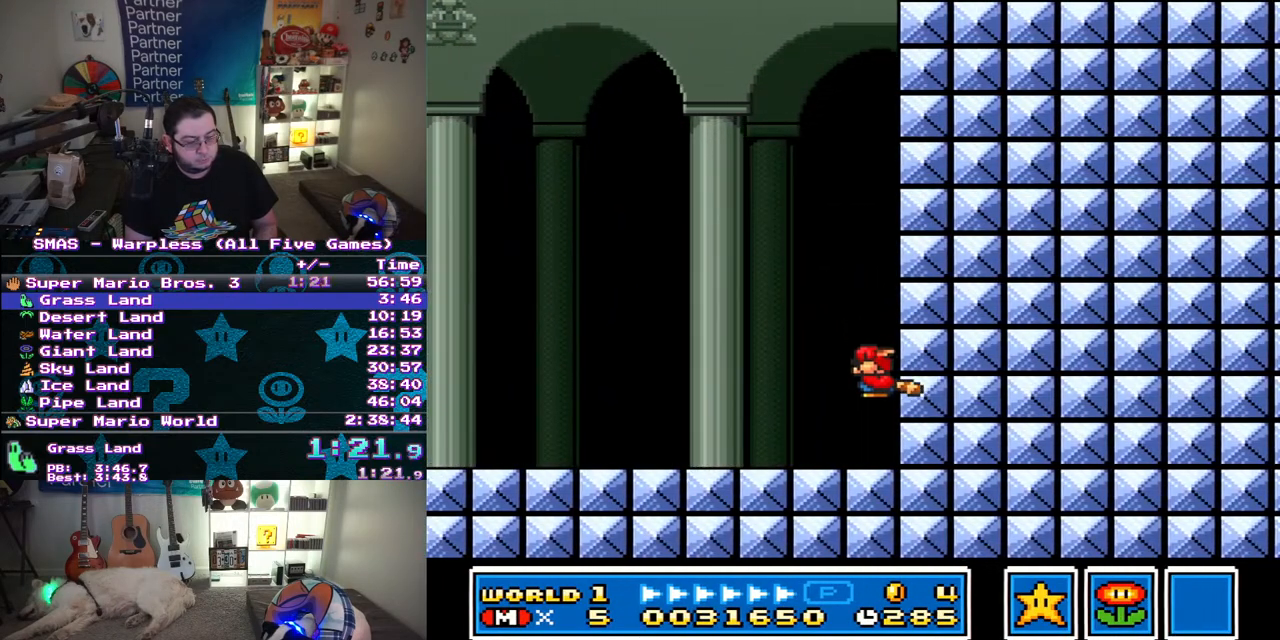
{"dt_ms": 500, "buttons": [], "events": [[83, "B", "up"], [133, "B", "down"], [217, "B", "up"], [267, "B", "down"], [333, "B", "up"], [400, "B", "down"], [450, "B", "up"]]}